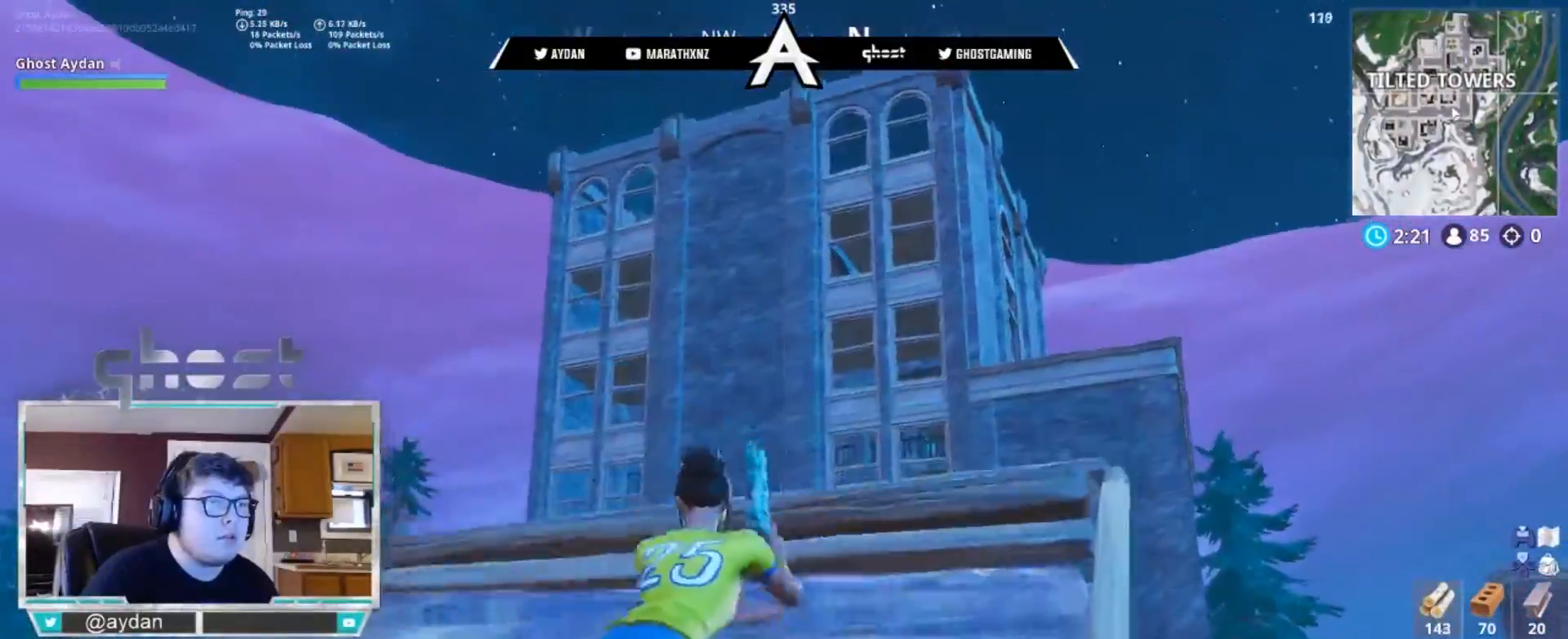
Gameplay with a controller (PlayStation layout); each line is a JSON object with the inputs held at the frame after it. "events" lists button and stick changes between this image and that frame as [ms after this image, input, new state], when the widget could be followed in between.
{"buttons": [], "left_stick": "up-right", "right_stick": "down", "events": [[150, "L3", "up"], [250, "L2", "down"], [417, "L2", "up"]]}
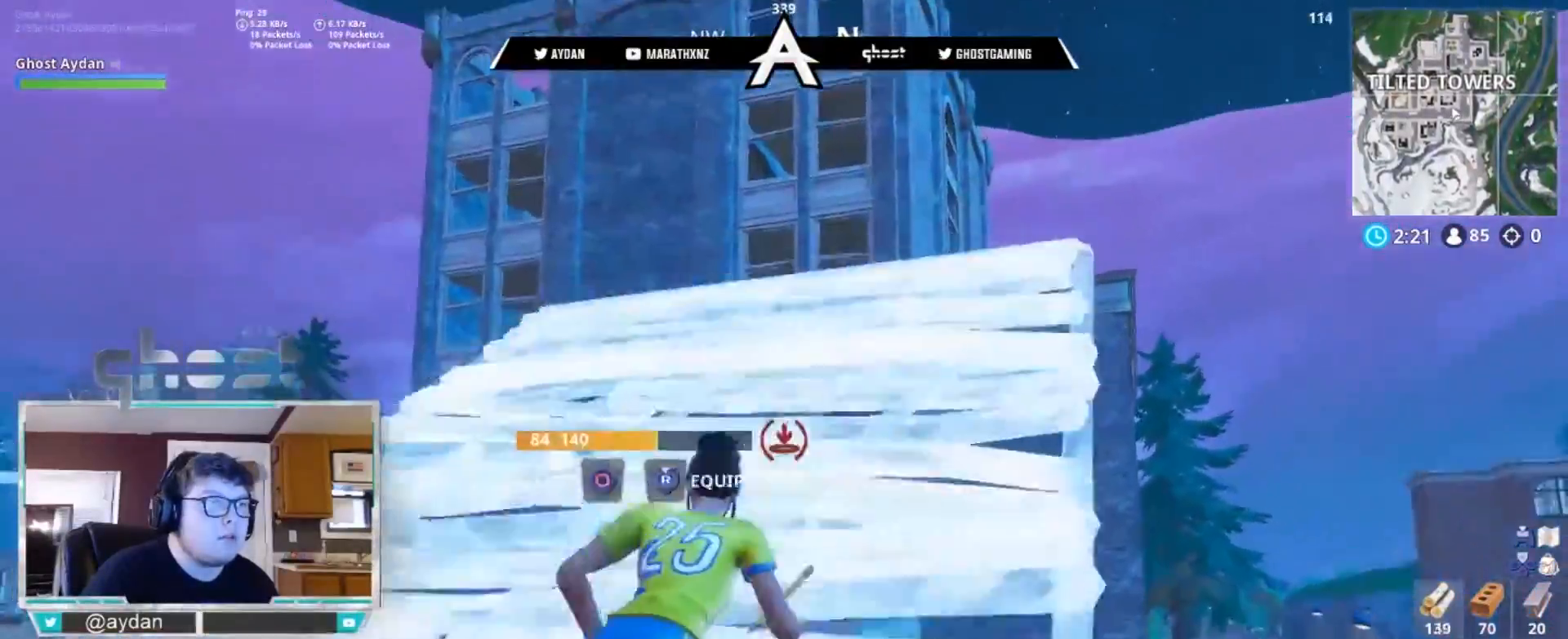
{"buttons": [], "left_stick": "up-right", "right_stick": "center", "events": [[17, "right_stick", "center"]]}
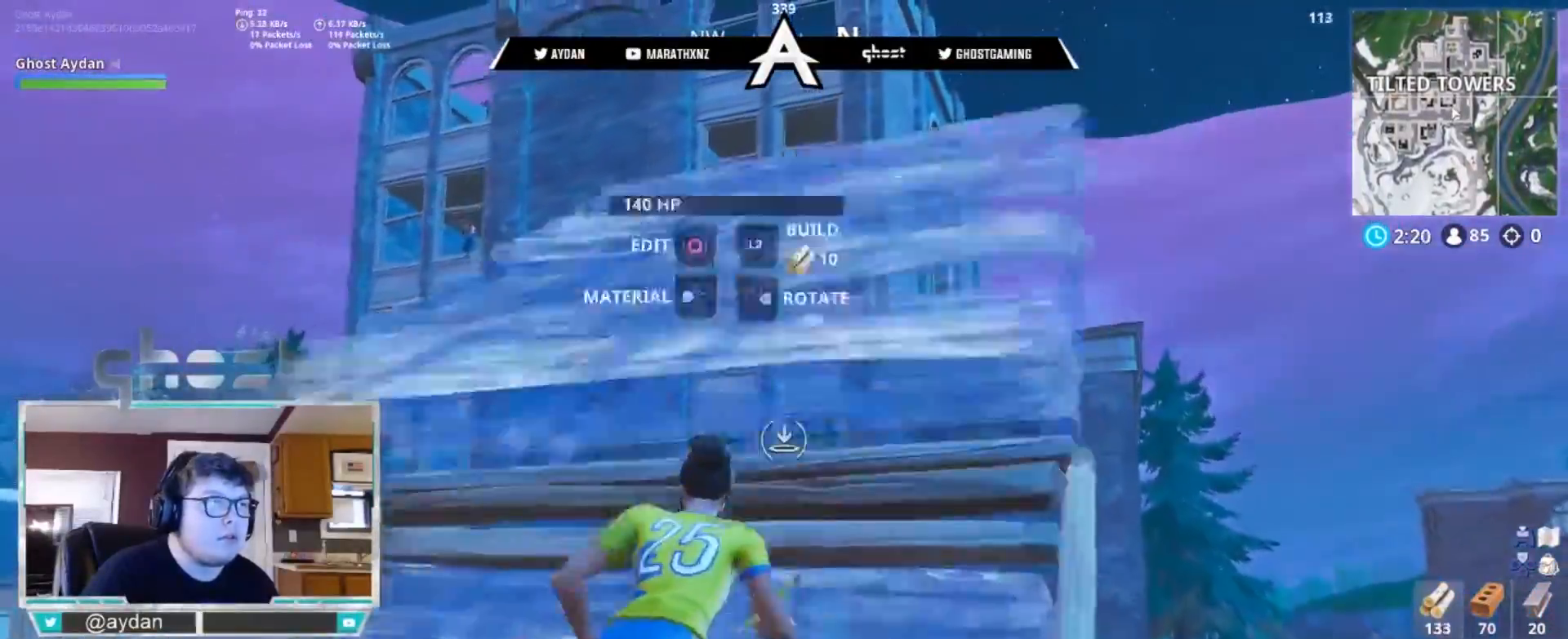
{"buttons": ["R2", "L3"], "left_stick": "up-right", "right_stick": "down-left", "events": [[100, "right_stick", "left"], [183, "L2", "down"], [317, "L2", "up"], [350, "right_stick", "down-left"], [383, "L3", "down"], [417, "R2", "down"]]}
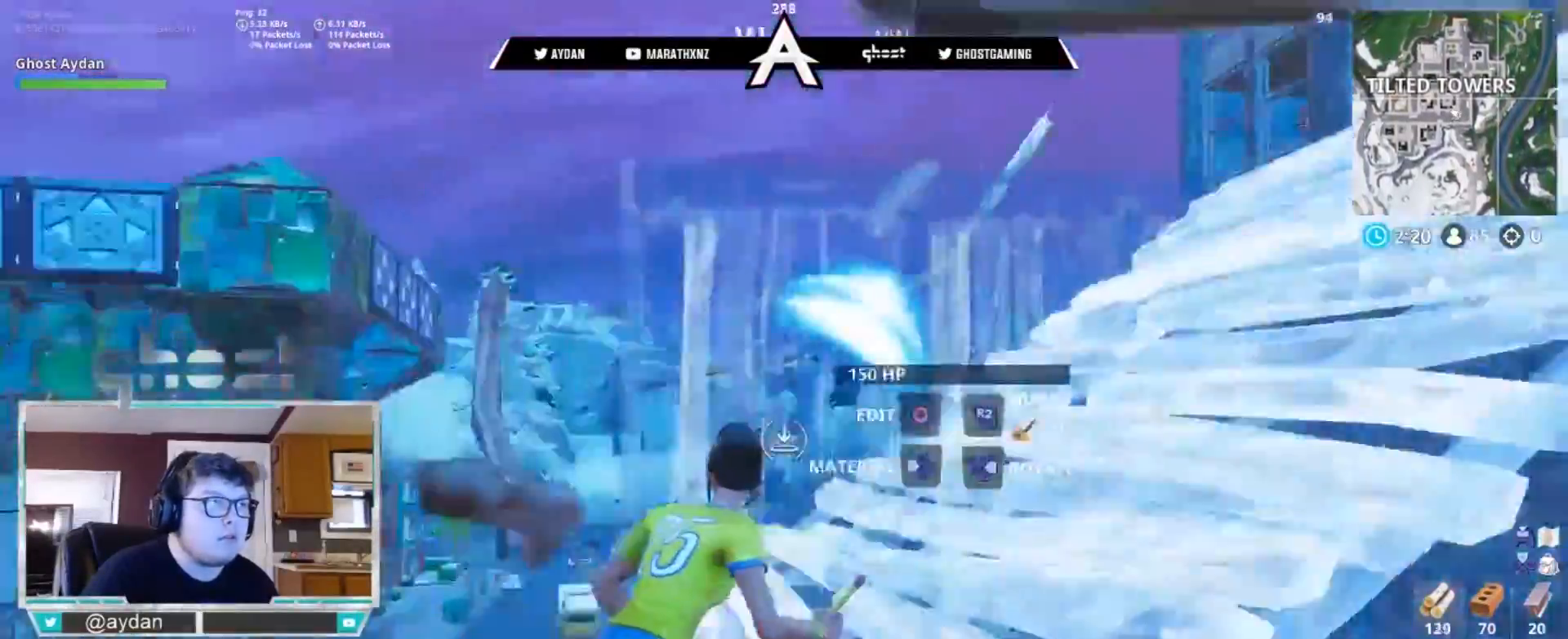
{"buttons": [], "left_stick": "up-right", "right_stick": "center", "events": [[50, "L3", "up"], [50, "right_stick", "right"], [117, "L3", "down"], [117, "right_stick", "up-right"], [150, "R2", "up"], [283, "right_stick", "center"], [317, "L3", "up"]]}
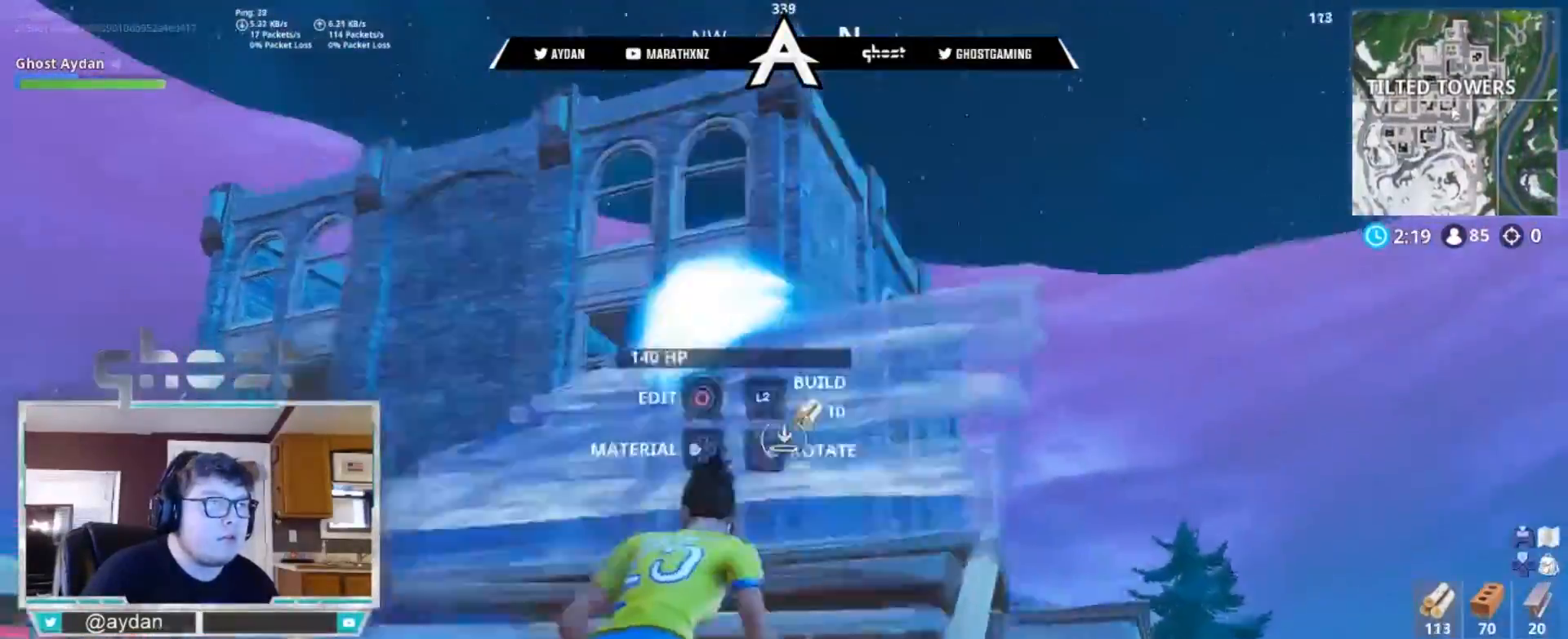
{"buttons": ["R1", "R2"], "left_stick": "up-right", "right_stick": "up-right", "events": [[17, "L2", "down"], [33, "right_stick", "down"], [217, "L3", "down"], [283, "L2", "up"], [283, "R1", "down"], [283, "R2", "down"], [283, "right_stick", "left"], [350, "L3", "up"], [350, "R1", "up"], [400, "R1", "down"], [417, "right_stick", "up-right"]]}
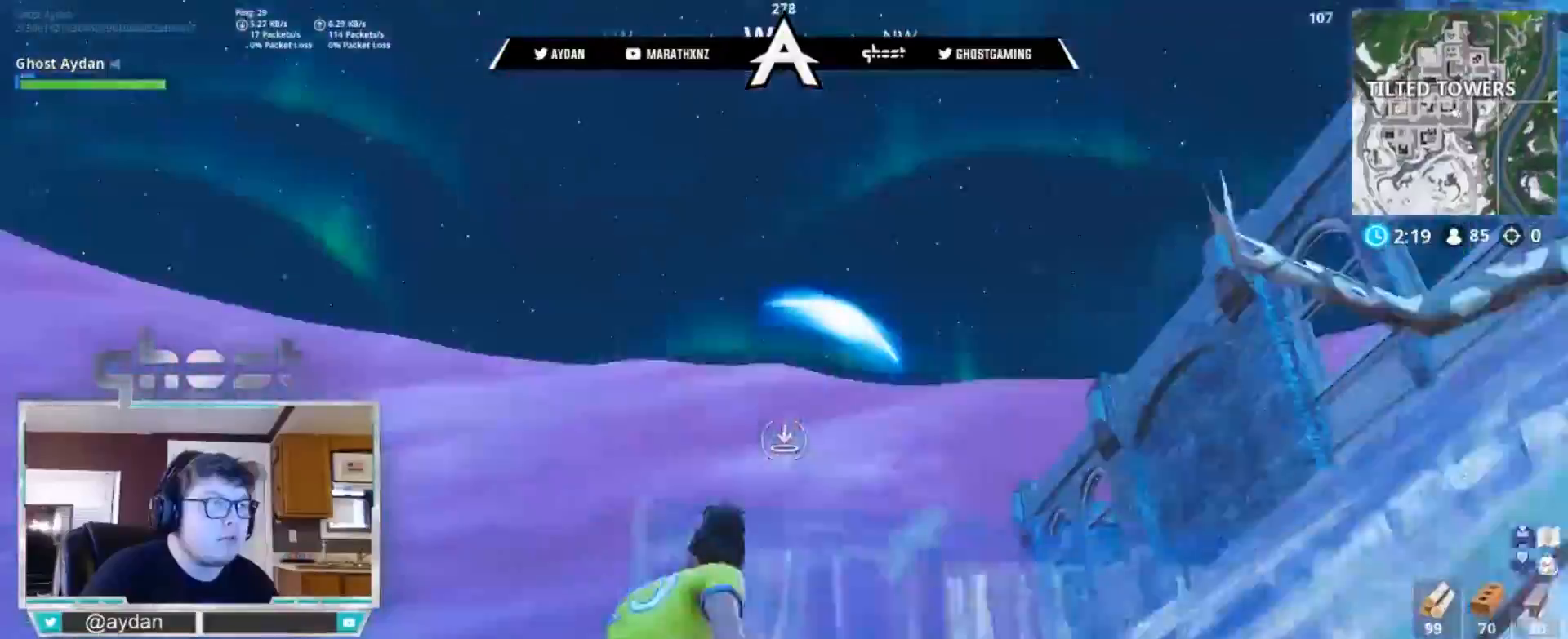
{"buttons": [], "left_stick": "up-right", "right_stick": "down-right", "events": [[50, "right_stick", "center"], [67, "R1", "up"], [83, "R2", "up"], [217, "right_stick", "down-right"], [317, "L3", "down"], [417, "L3", "up"]]}
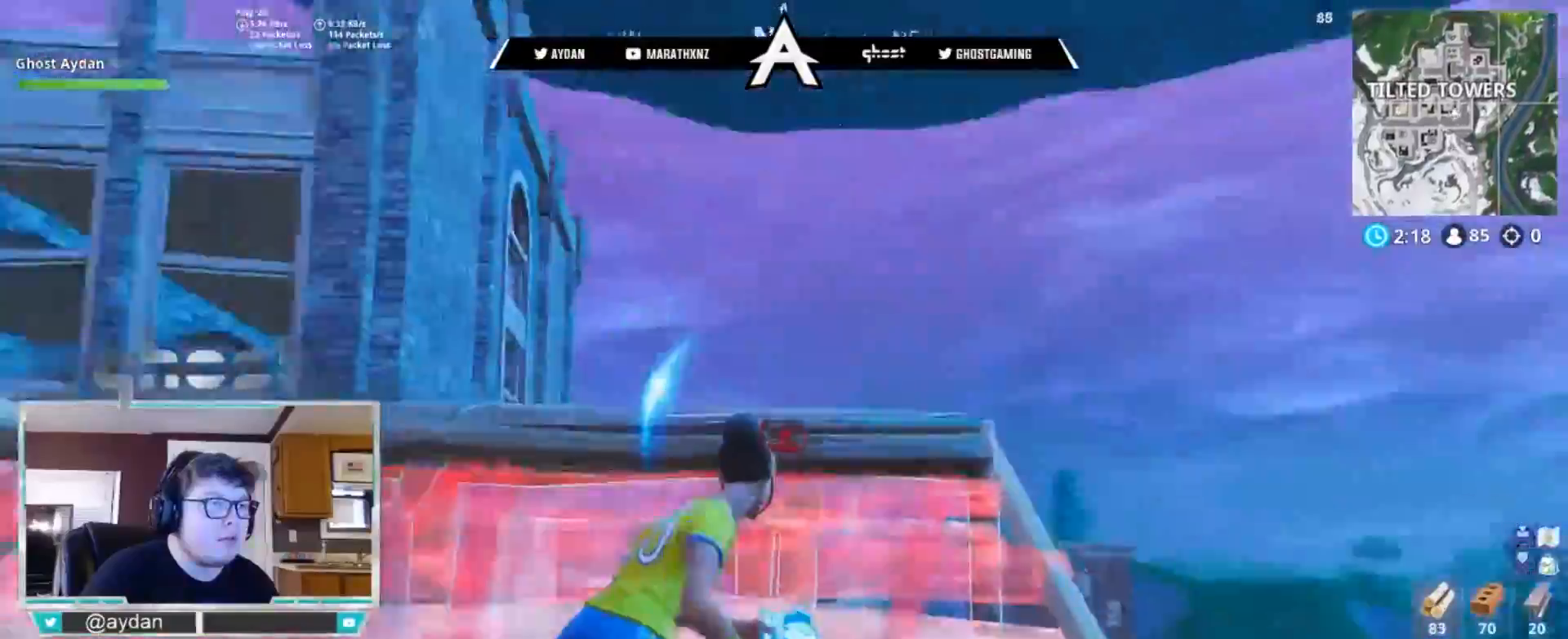
{"buttons": ["L2", "R2"], "left_stick": "up-right", "right_stick": "down-left"}
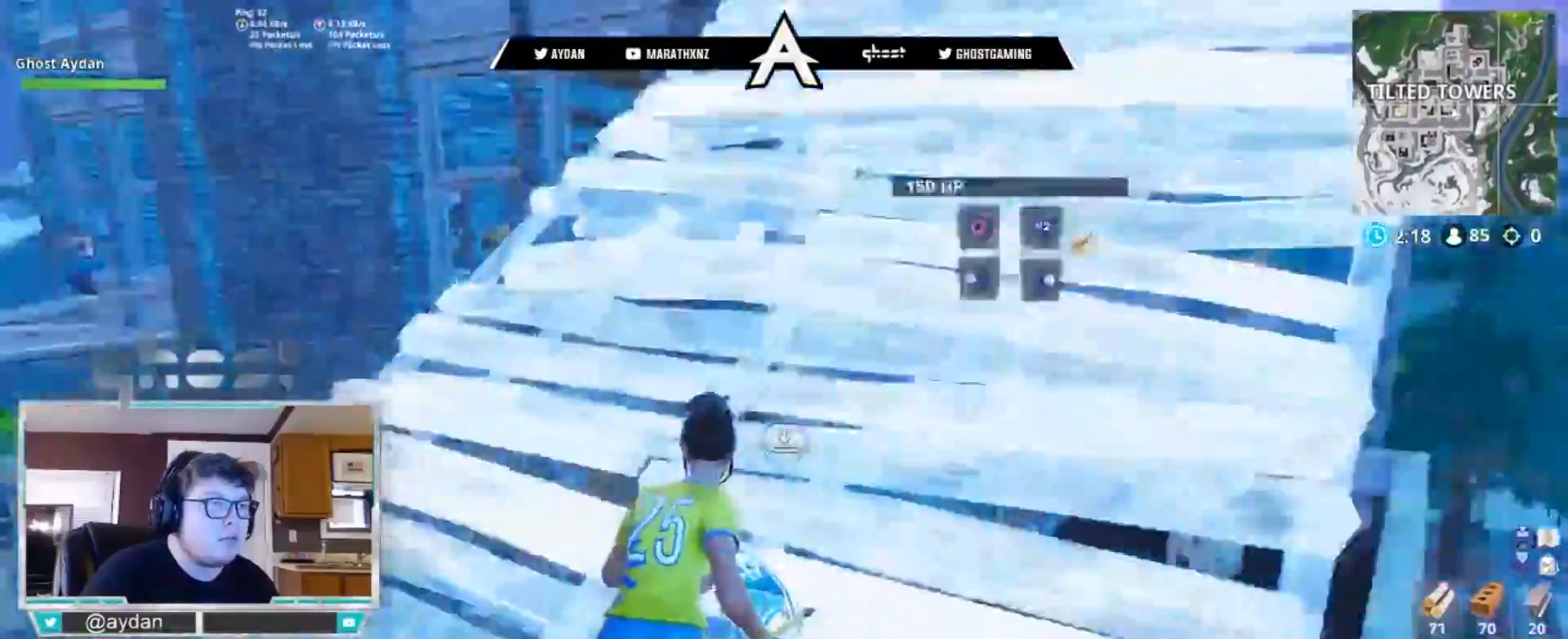
{"buttons": [], "left_stick": "up-right", "right_stick": "up", "events": [[17, "right_stick", "left"], [50, "L2", "up"], [50, "R1", "down"], [117, "right_stick", "up-right"], [133, "R1", "up"], [167, "R2", "up"], [217, "L3", "down"], [267, "right_stick", "right"], [317, "L3", "up"], [483, "right_stick", "up"]]}
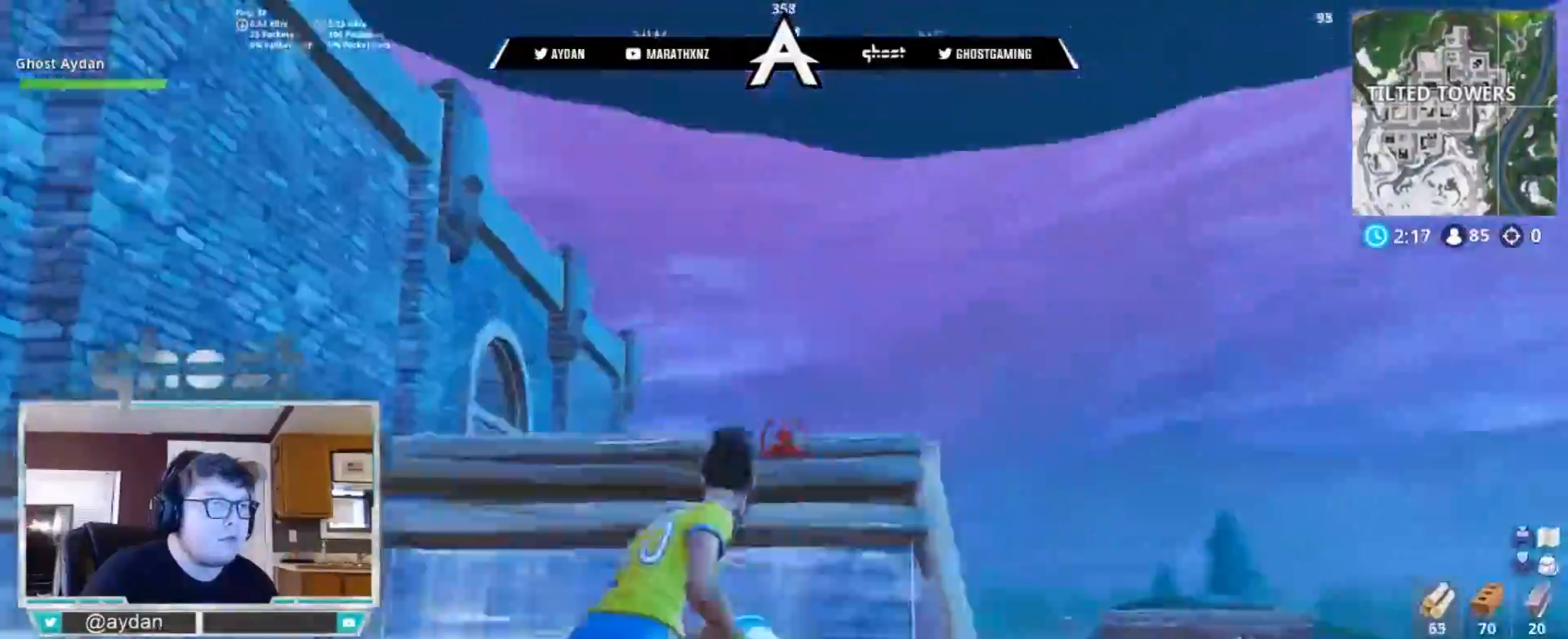
{"buttons": [], "left_stick": "up", "right_stick": "center", "events": [[83, "right_stick", "left"], [117, "R2", "down"], [167, "R1", "down"], [183, "L3", "down"], [183, "left_stick", "up"], [250, "right_stick", "center"], [317, "CROSS", "down"], [317, "R1", "up"], [350, "L3", "up"], [350, "R2", "up"], [383, "CROSS", "up"]]}
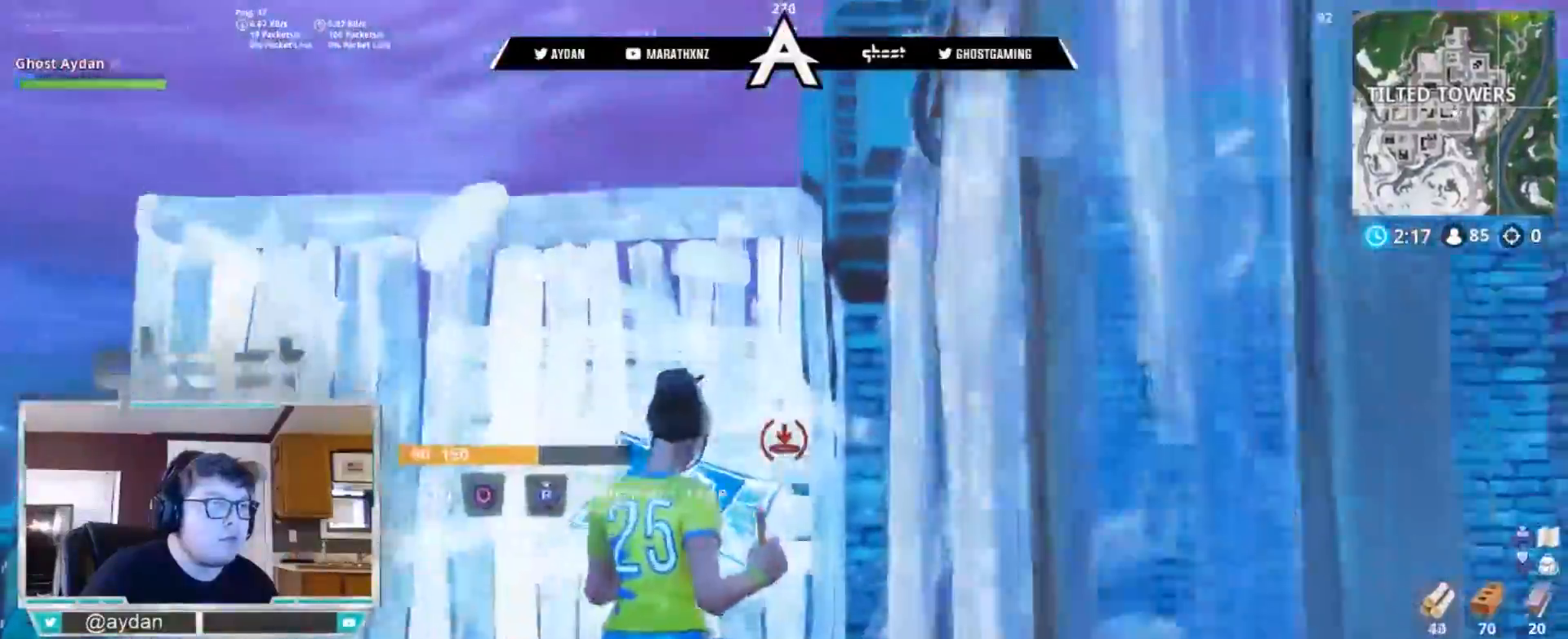
{"buttons": ["L2"], "left_stick": "up", "right_stick": "down", "events": [[50, "right_stick", "up-left"], [150, "L2", "down"], [250, "L3", "down"], [250, "left_stick", "up-left"], [283, "right_stick", "center"], [400, "right_stick", "down"], [483, "L3", "up"], [483, "left_stick", "up"]]}
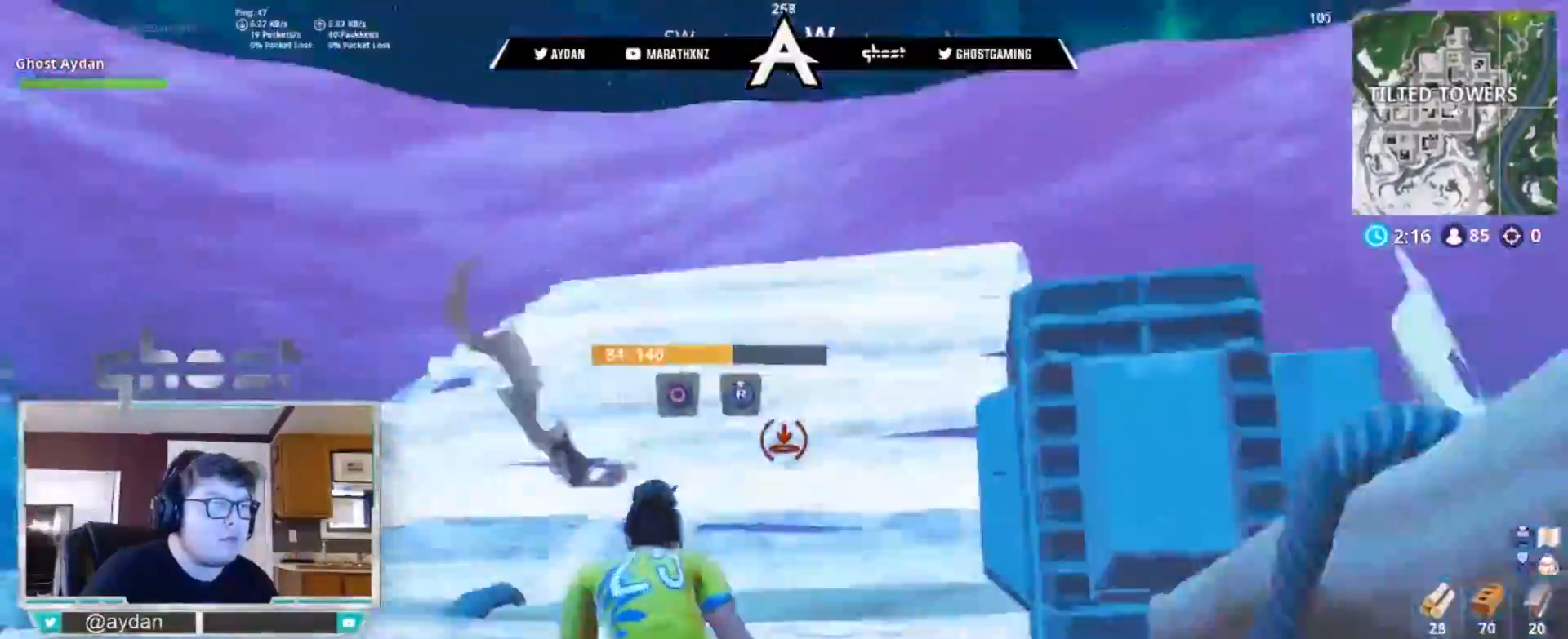
{"buttons": ["L2"], "left_stick": "up", "right_stick": "center", "events": [[150, "R1", "down"], [217, "L2", "up"], [217, "right_stick", "up"], [233, "R2", "down"], [250, "R1", "up"], [383, "L2", "down"], [383, "R2", "up"], [383, "right_stick", "center"]]}
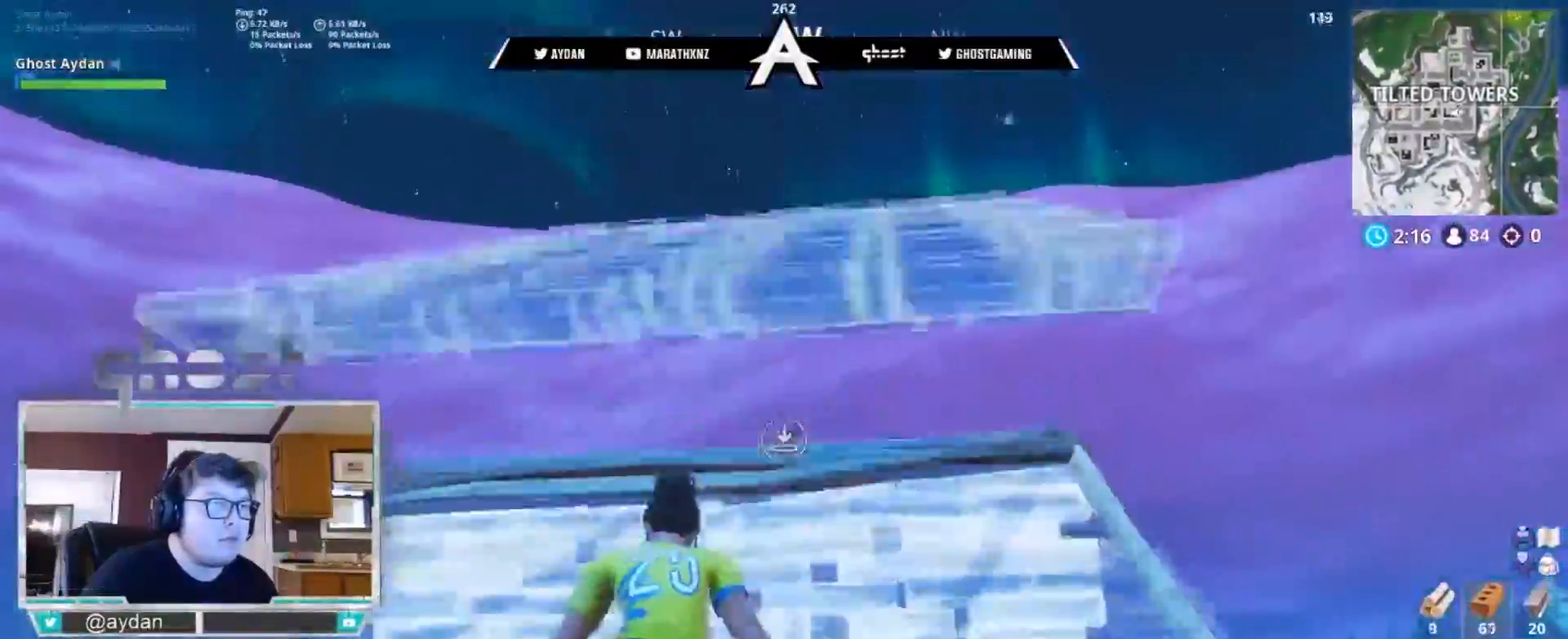
{"buttons": ["L2"], "left_stick": "up", "right_stick": "down", "events": [[117, "L1", "down"], [167, "L1", "up"], [267, "right_stick", "down"]]}
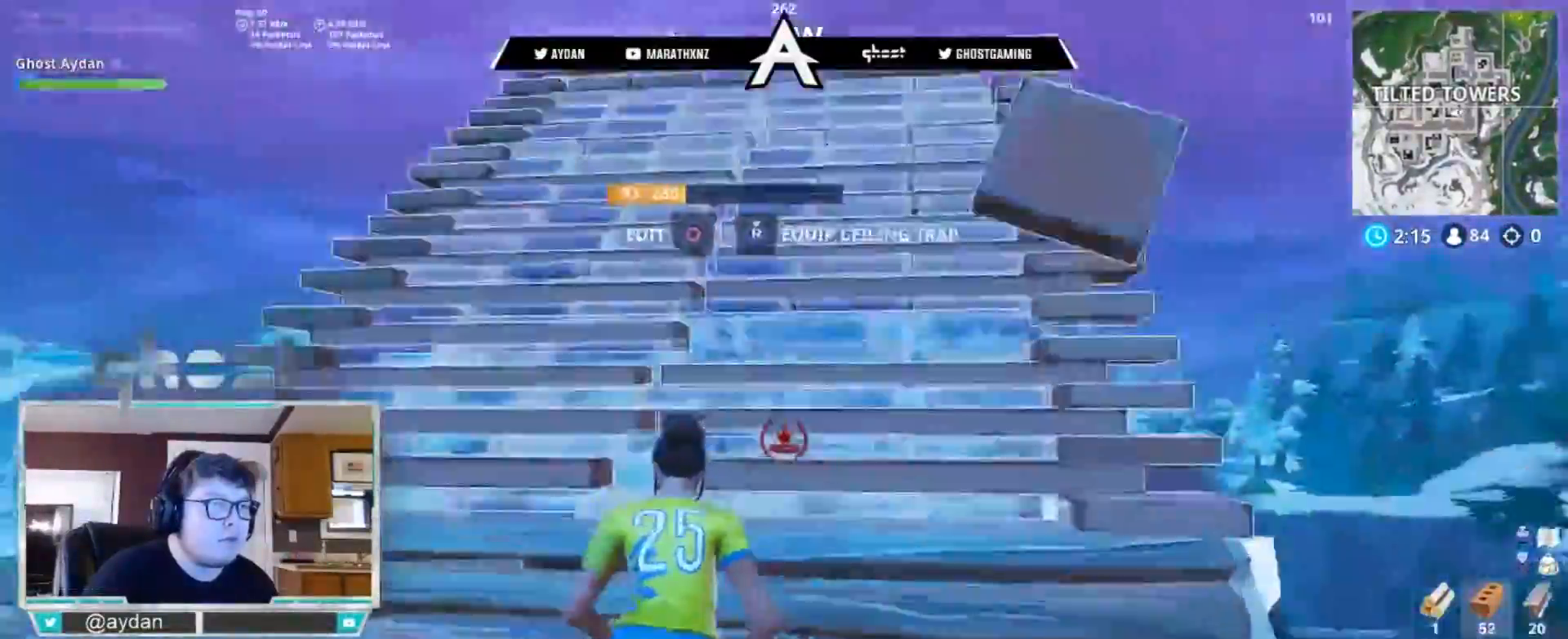
{"buttons": [], "left_stick": "up", "right_stick": "down-right", "events": [[50, "R1", "down"], [100, "left_stick", "up-right"], [117, "L2", "up"], [150, "R2", "down"], [250, "L3", "down"], [267, "R1", "up"], [267, "R2", "up"], [267, "left_stick", "up"], [383, "CIRCLE", "down"], [383, "L3", "up"], [417, "right_stick", "down-right"], [483, "CIRCLE", "up"]]}
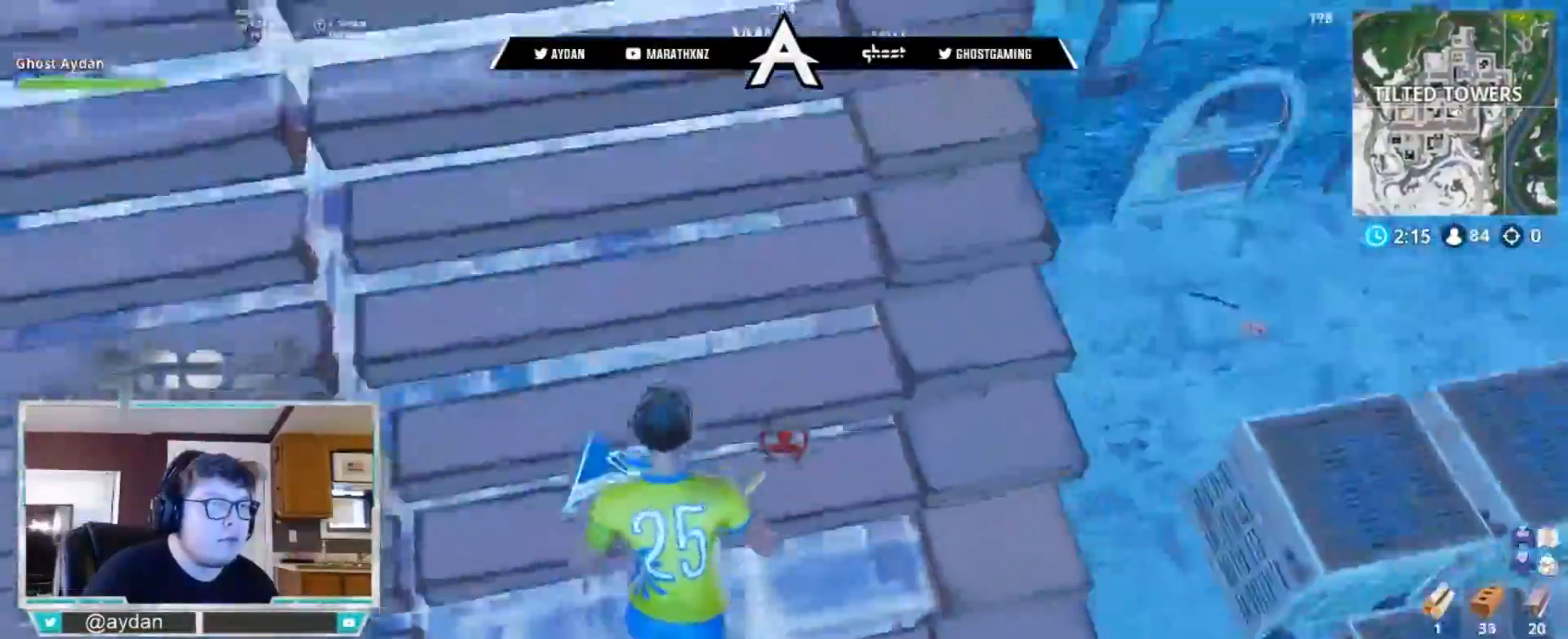
{"buttons": ["R3"], "left_stick": "left", "right_stick": "down-right", "events": [[33, "left_stick", "up-left"], [117, "L3", "down"], [217, "L3", "up"], [483, "R3", "down"], [483, "left_stick", "left"]]}
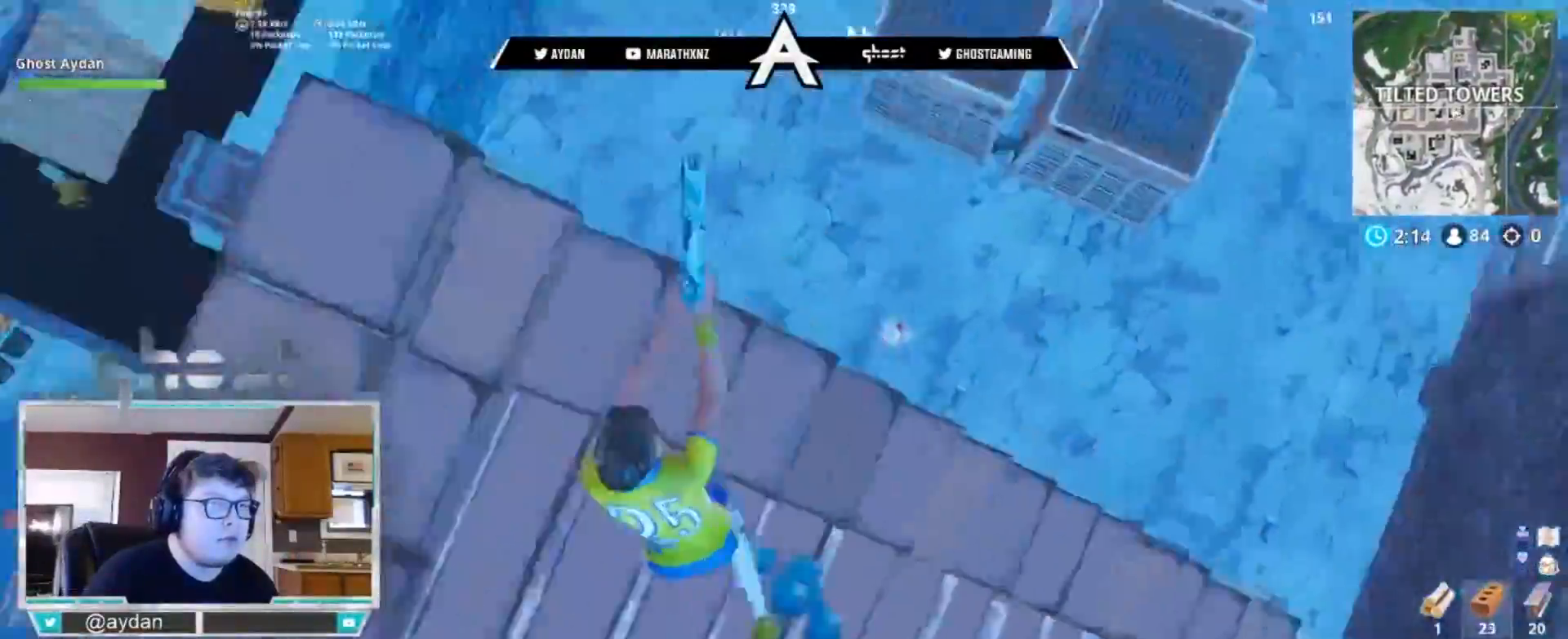
{"buttons": [], "left_stick": "down-right", "right_stick": "up-right", "events": [[50, "R3", "up"], [100, "right_stick", "up-right"], [250, "left_stick", "center"], [250, "right_stick", "right"], [350, "left_stick", "down-left"], [450, "left_stick", "down-right"], [450, "right_stick", "up-right"]]}
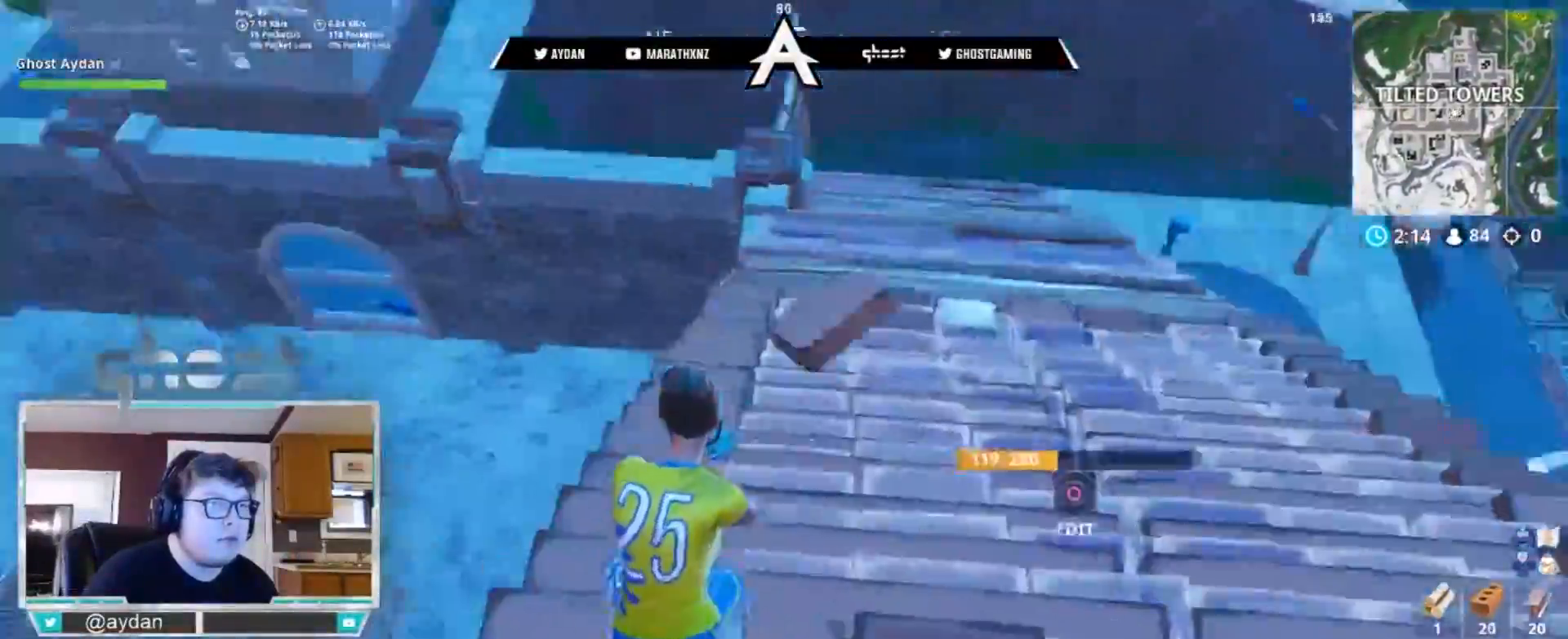
{"buttons": [], "left_stick": "right", "right_stick": "right", "events": [[33, "left_stick", "right"], [67, "right_stick", "center"], [200, "right_stick", "down-right"], [450, "right_stick", "right"]]}
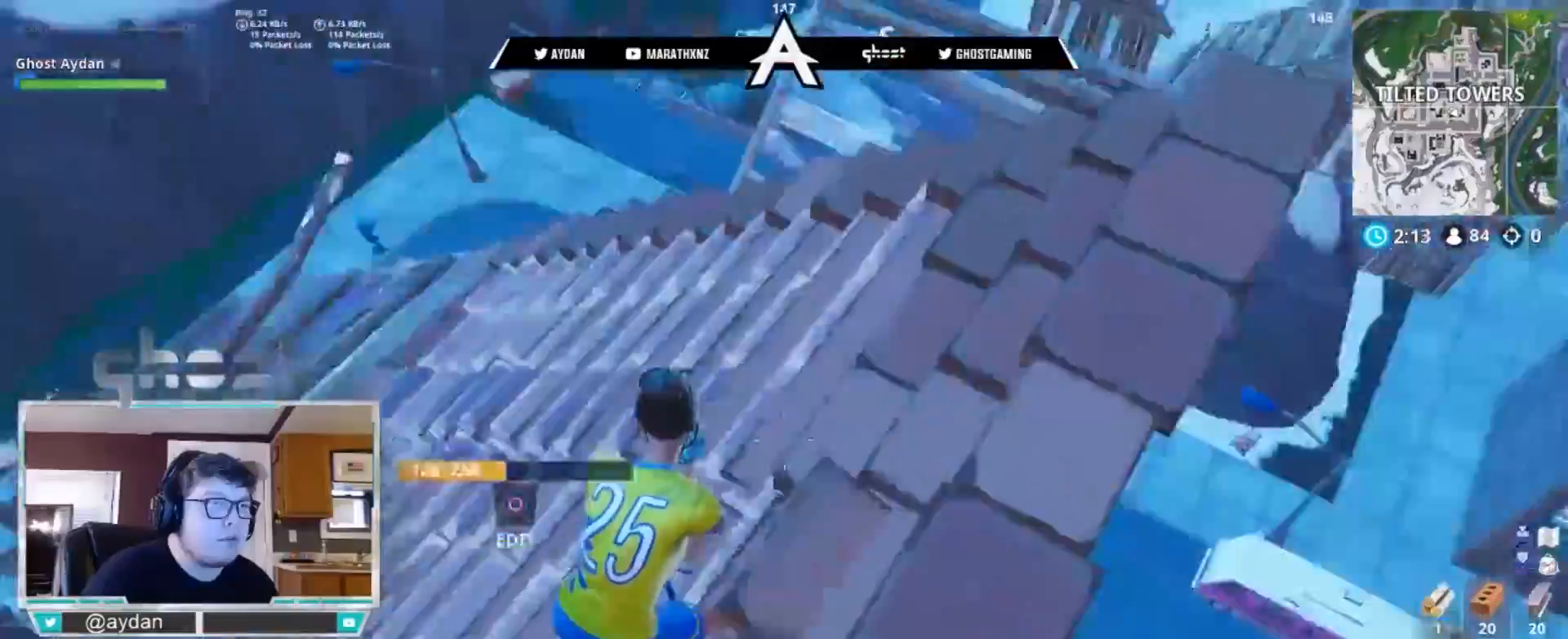
{"buttons": ["CROSS", "R2"], "left_stick": "left", "right_stick": "center", "events": [[17, "R3", "down"], [17, "right_stick", "up-right"], [33, "left_stick", "up-right"], [83, "L3", "down"], [83, "R3", "up"], [200, "right_stick", "center"], [217, "L3", "up"], [250, "right_stick", "down"], [283, "CIRCLE", "down"], [283, "left_stick", "down-left"], [383, "CIRCLE", "up"], [383, "left_stick", "left"], [383, "right_stick", "center"], [450, "R2", "down"], [483, "CROSS", "down"]]}
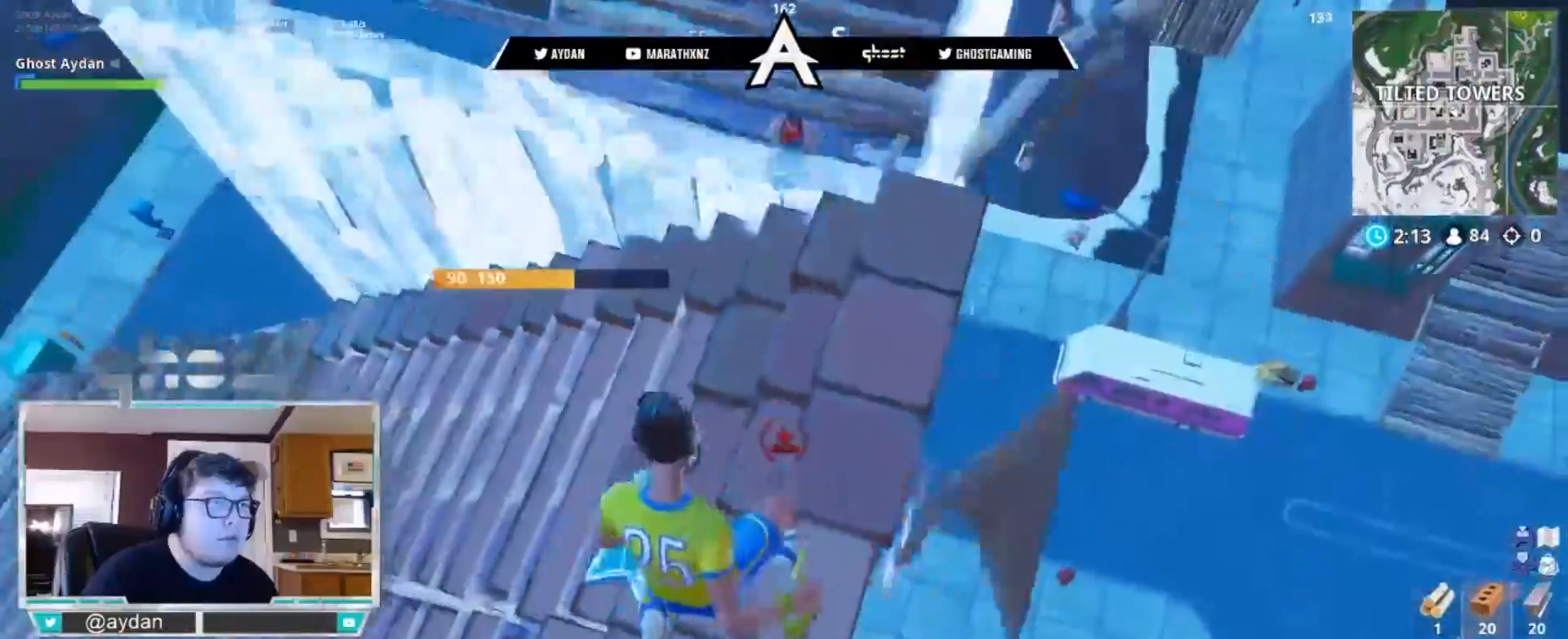
{"buttons": ["L2", "L3"], "left_stick": "up", "right_stick": "up", "events": [[83, "CROSS", "up"], [150, "right_stick", "down"], [183, "left_stick", "up-left"], [217, "R1", "down"], [283, "R2", "up"], [350, "R1", "up"], [350, "left_stick", "up"], [350, "right_stick", "up"], [383, "L2", "down"], [450, "L3", "down"]]}
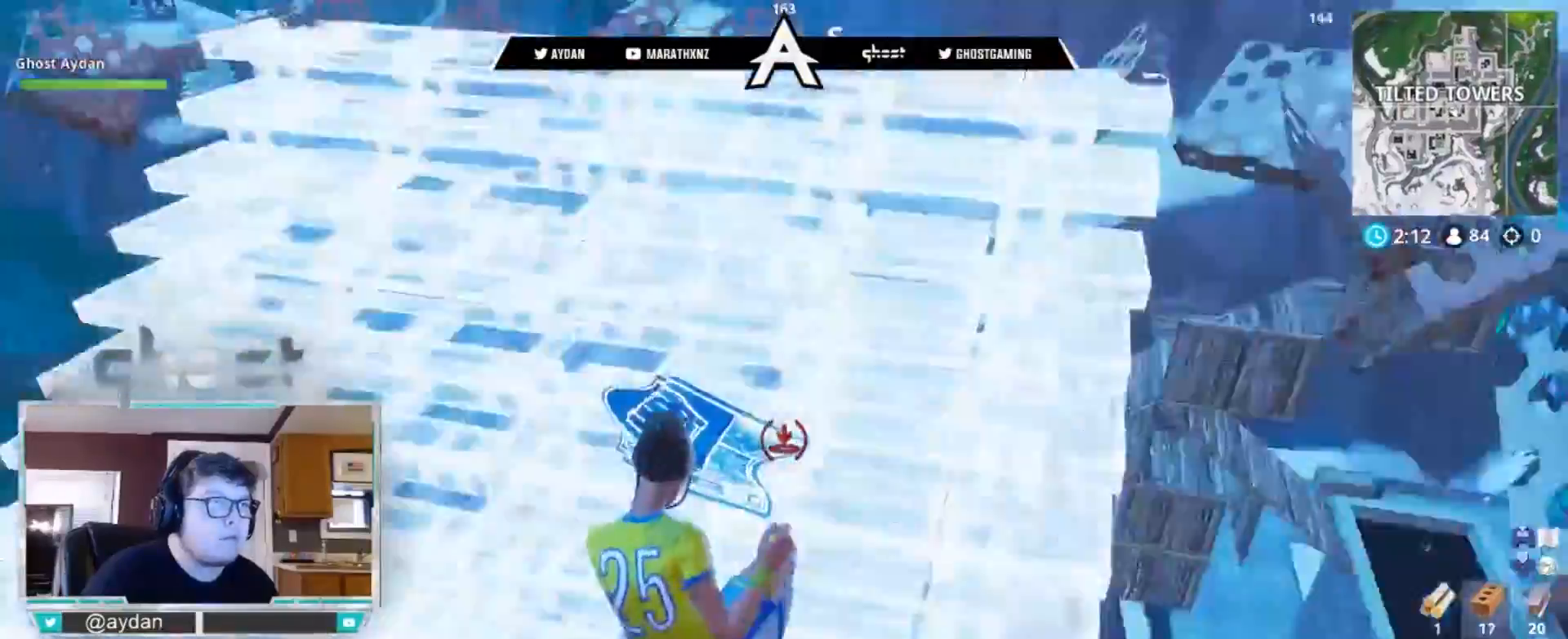
{"buttons": [], "left_stick": "up-right", "right_stick": "down", "events": [[217, "right_stick", "center"], [283, "L3", "up"], [300, "left_stick", "up-right"], [300, "right_stick", "down"], [417, "CIRCLE", "down"], [450, "L2", "up"], [483, "CIRCLE", "up"]]}
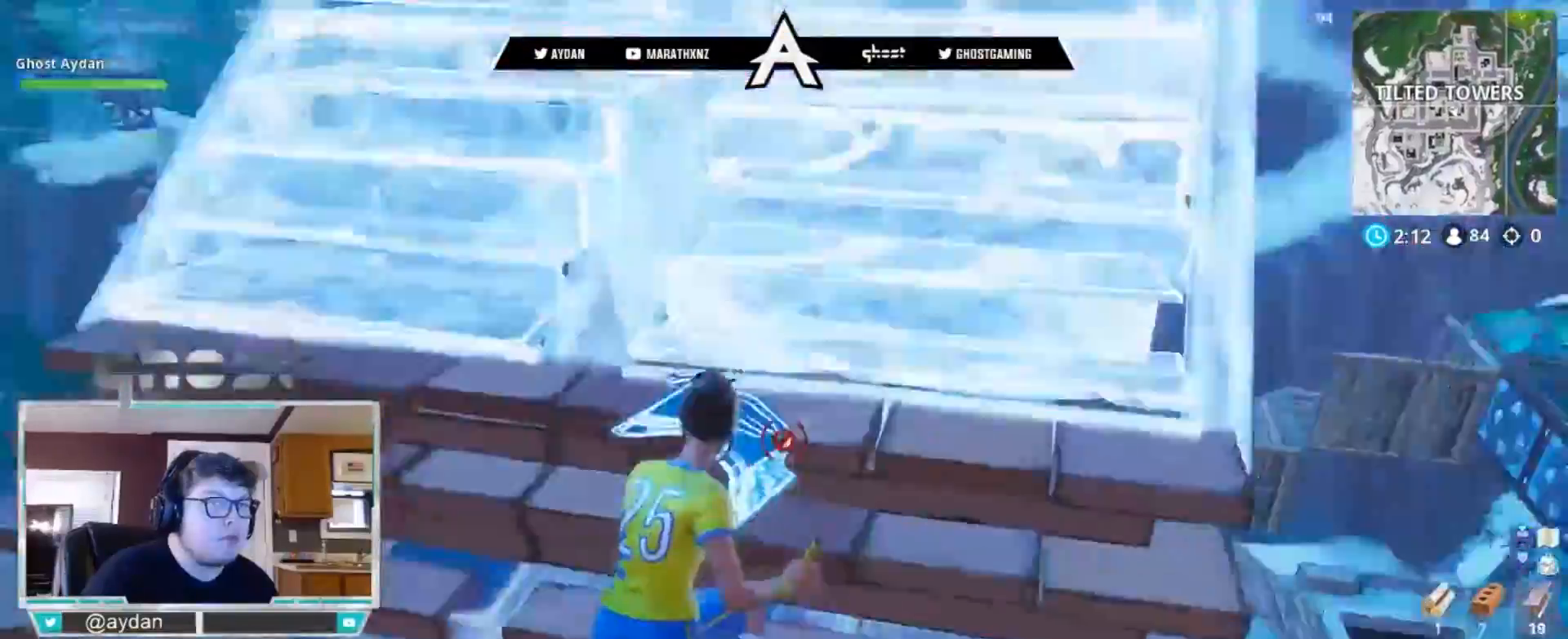
{"buttons": [], "left_stick": "up-right", "right_stick": "down-left", "events": [[83, "CIRCLE", "down"], [83, "L3", "down"], [117, "right_stick", "center"], [150, "CIRCLE", "up"], [217, "L3", "up"], [250, "R1", "down"], [317, "CIRCLE", "down"], [367, "R1", "up"], [433, "CIRCLE", "up"], [483, "right_stick", "down-left"]]}
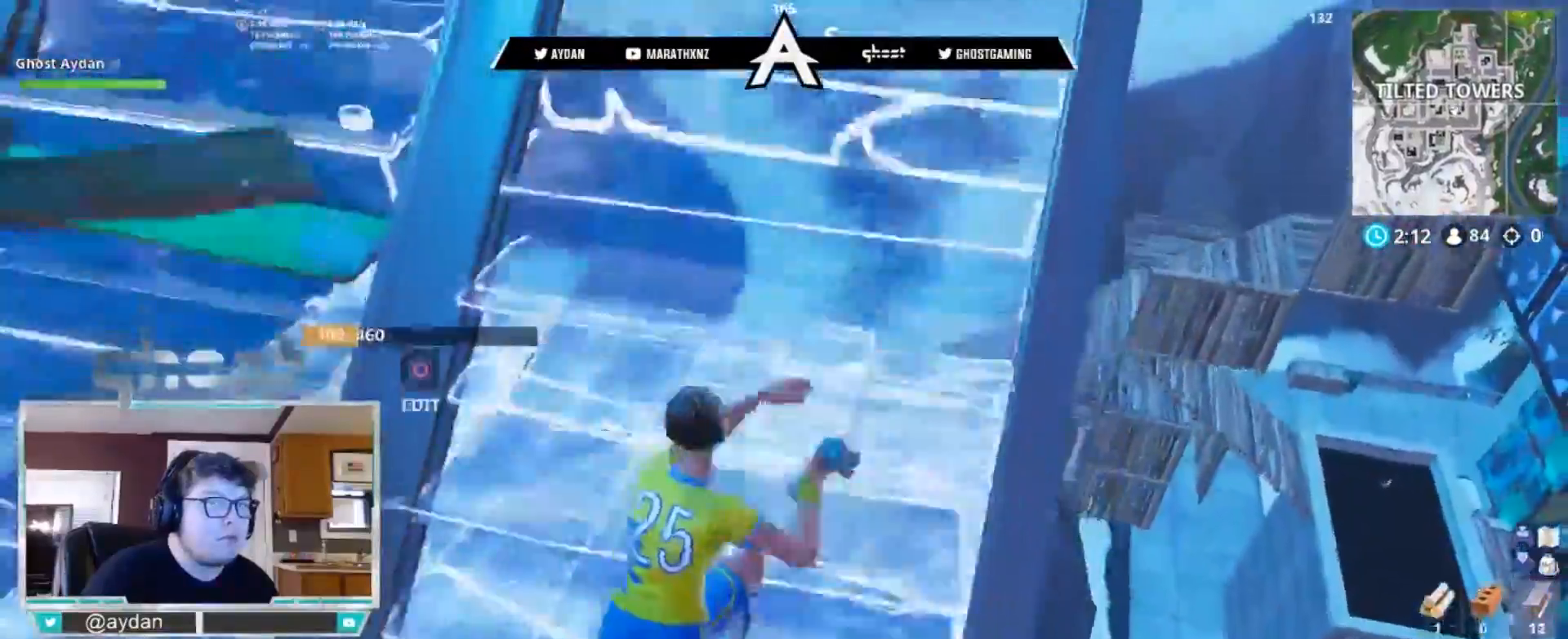
{"buttons": ["R1"], "left_stick": "up-right", "right_stick": "center", "events": [[17, "L3", "down"], [150, "L3", "up"], [250, "R3", "down"], [317, "R3", "up"], [350, "R1", "down"], [350, "right_stick", "center"], [450, "R1", "up"], [483, "R1", "down"]]}
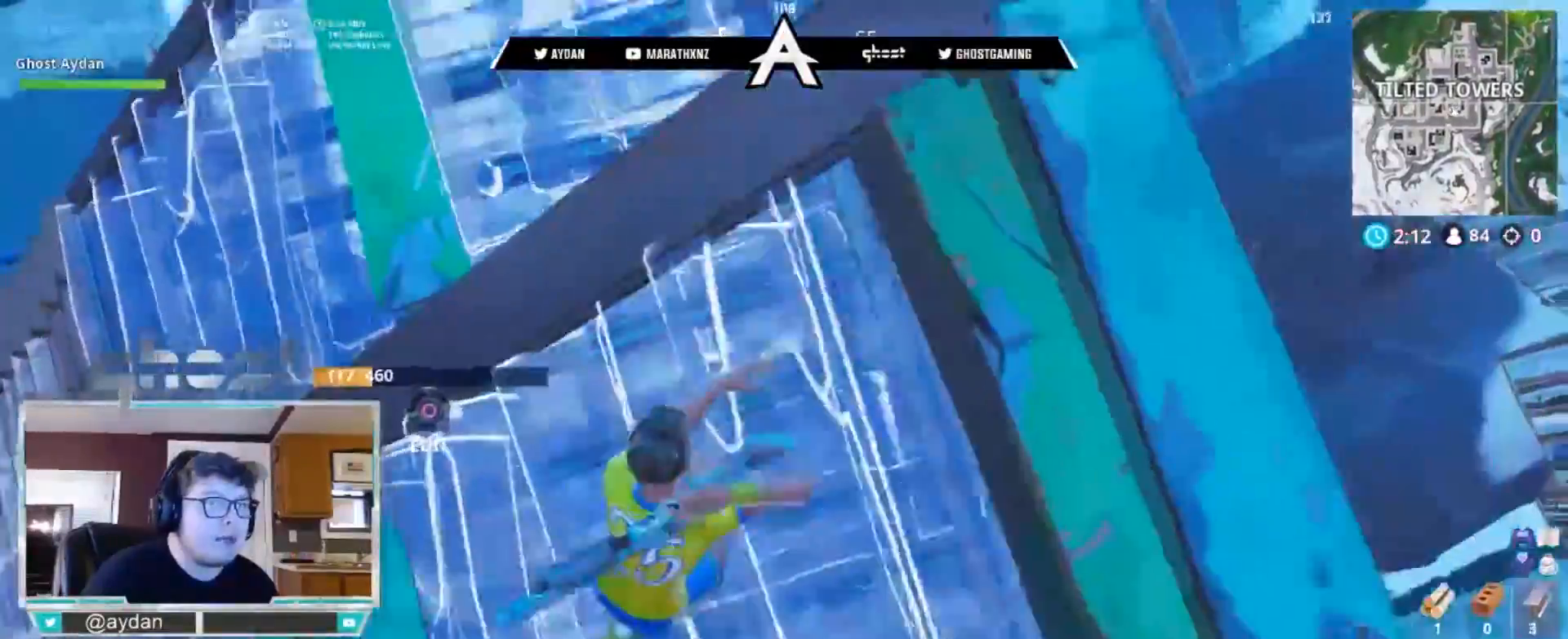
{"buttons": [], "left_stick": "center", "right_stick": "up-left", "events": [[17, "left_stick", "up"], [83, "R1", "up"], [117, "L3", "down"], [217, "right_stick", "left"], [250, "L3", "up"], [350, "R2", "down"], [350, "right_stick", "up-left"], [433, "left_stick", "center"], [450, "R2", "up"]]}
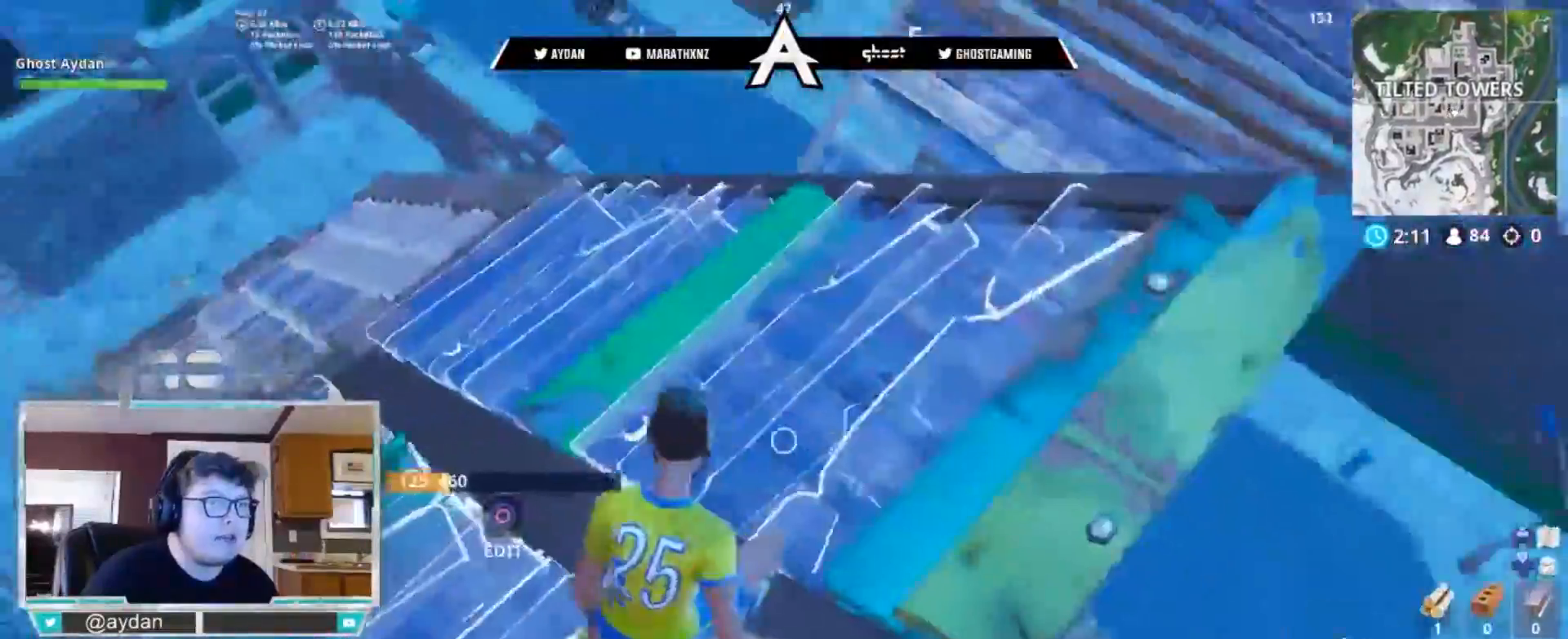
{"buttons": [], "left_stick": "center", "right_stick": "up-right", "events": [[17, "R1", "down"], [17, "R2", "down"], [83, "R1", "up"], [100, "right_stick", "left"], [117, "R2", "up"], [217, "right_stick", "center"], [417, "right_stick", "right"], [483, "right_stick", "up-right"]]}
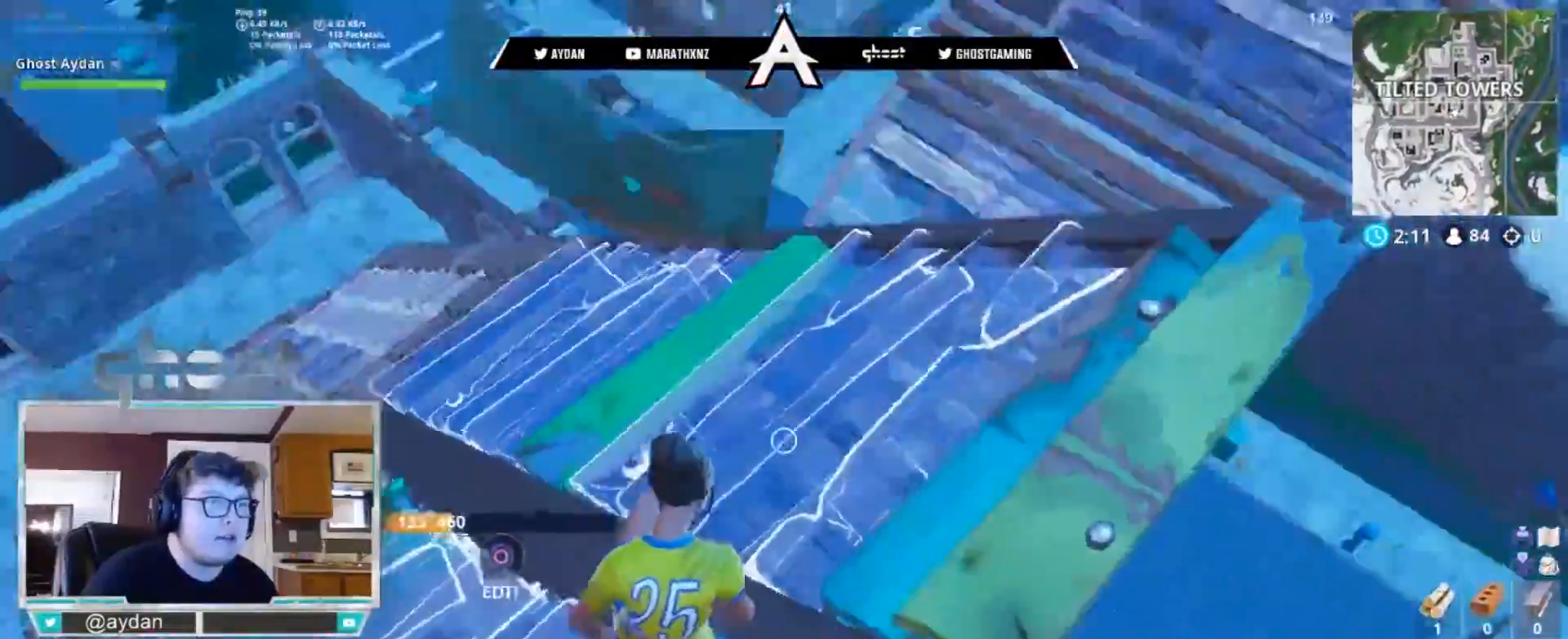
{"buttons": [], "left_stick": "up", "right_stick": "up", "events": [[17, "L1", "down"], [17, "left_stick", "right"], [50, "R3", "down"], [100, "left_stick", "up-right"], [117, "L1", "up"], [150, "L3", "down"], [150, "R3", "up"], [200, "right_stick", "up"], [283, "L3", "up"], [383, "left_stick", "up"]]}
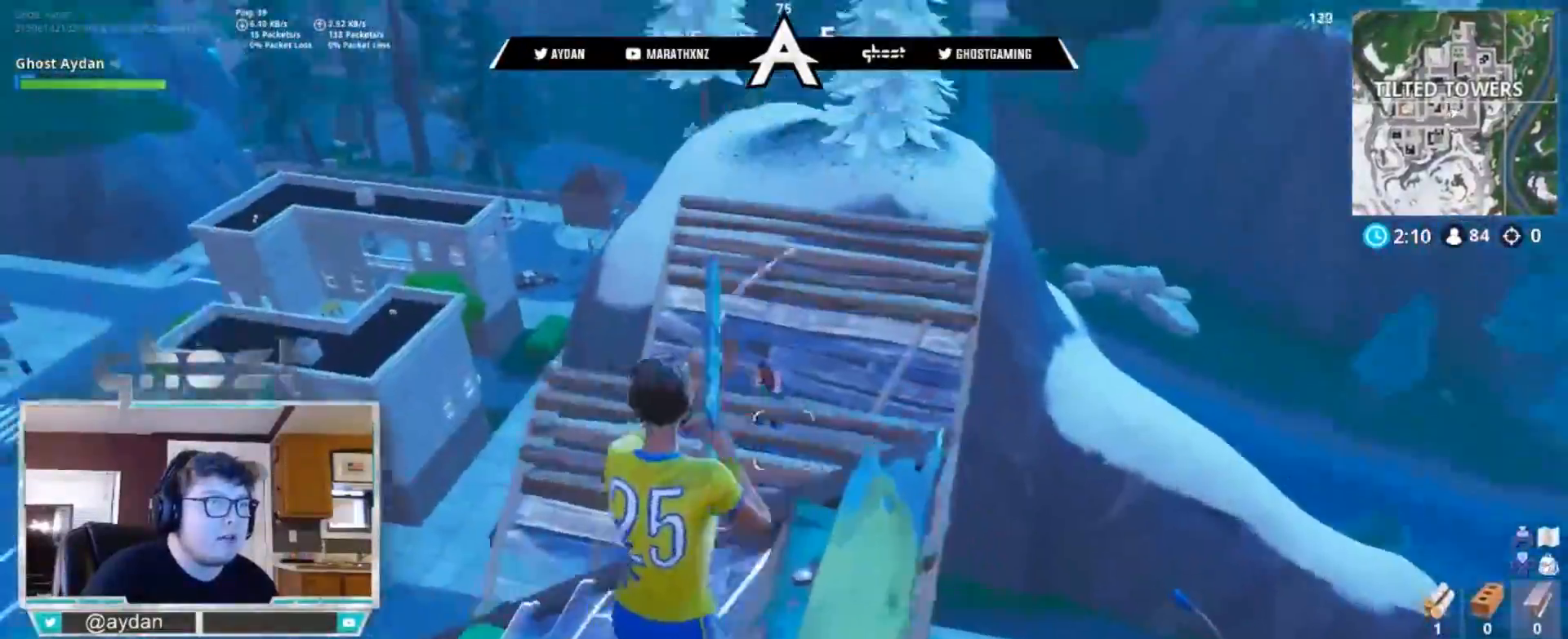
{"buttons": [], "left_stick": "down-left", "right_stick": "center"}
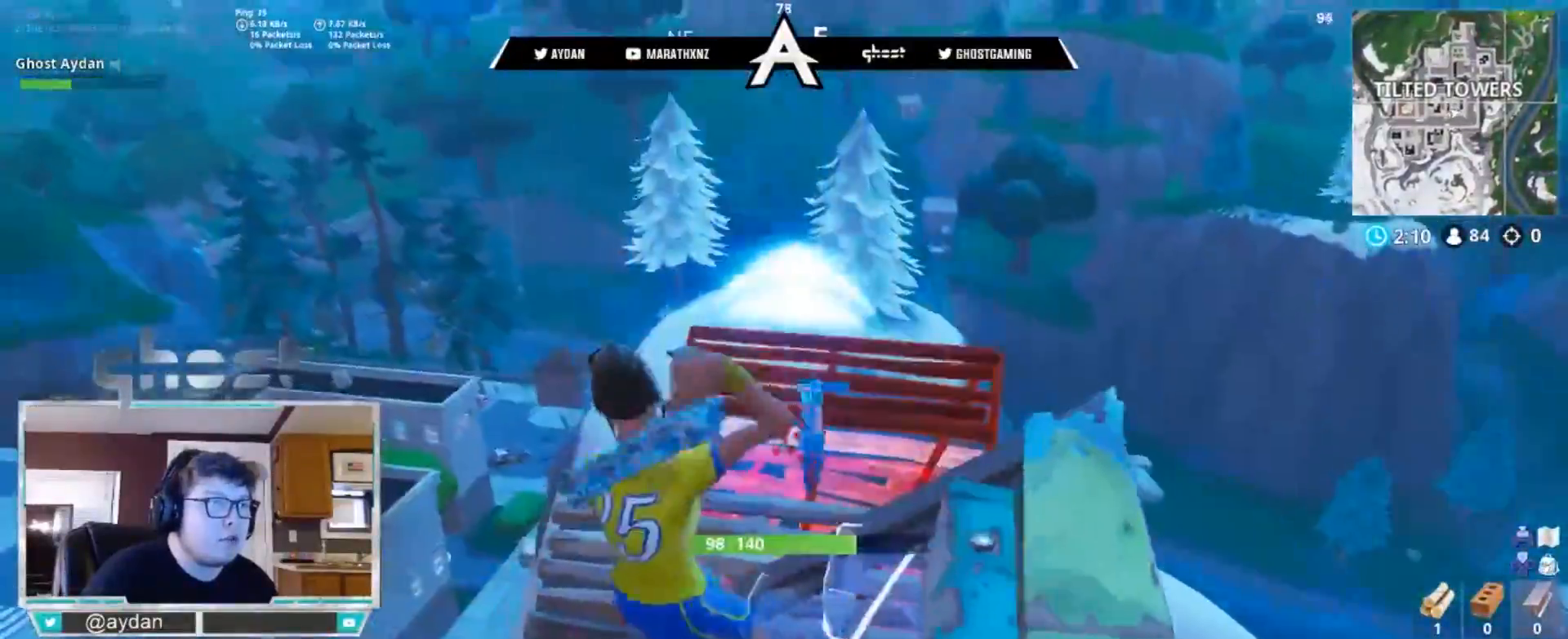
{"buttons": ["L2", "R1", "R2", "R3"], "left_stick": "left", "right_stick": "down", "events": [[17, "left_stick", "down-right"], [150, "left_stick", "up-right"], [200, "right_stick", "up"], [217, "L2", "down"], [317, "left_stick", "left"], [350, "right_stick", "left"], [417, "right_stick", "center"], [450, "R2", "down"], [450, "R3", "down"], [467, "R1", "down"], [483, "right_stick", "down"]]}
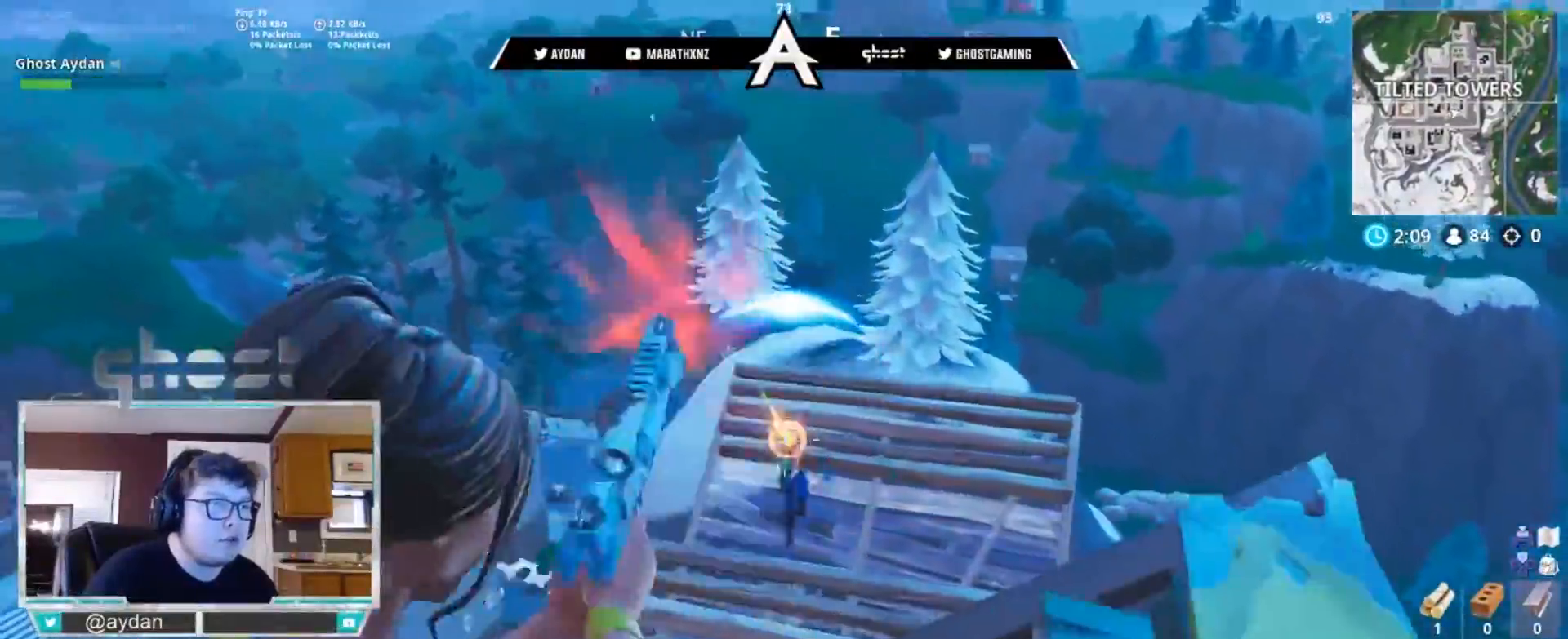
{"buttons": ["L3"], "left_stick": "up-left", "right_stick": "down", "events": [[17, "L2", "up"], [50, "R1", "up"], [83, "R2", "up"], [83, "right_stick", "center"], [183, "R3", "up"], [183, "right_stick", "right"], [300, "left_stick", "up-left"], [450, "L3", "down"], [483, "right_stick", "down"]]}
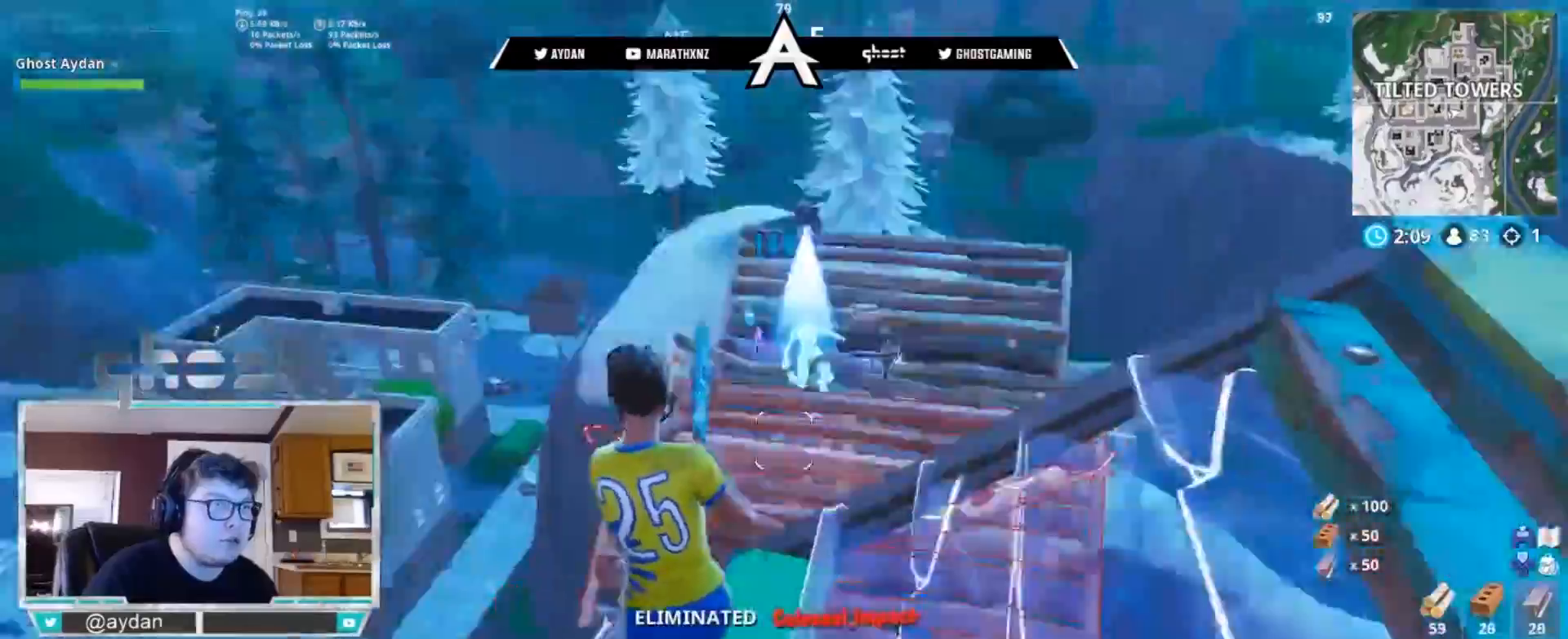
{"buttons": ["R1", "L3"], "left_stick": "up", "right_stick": "up-right", "events": [[83, "L3", "up"], [83, "left_stick", "up"], [117, "L1", "down"], [217, "L1", "up"], [217, "left_stick", "up-left"], [317, "R1", "down"], [350, "left_stick", "up"], [383, "R1", "up"], [383, "right_stick", "right"], [450, "R1", "down"], [450, "right_stick", "up-right"], [483, "L3", "down"]]}
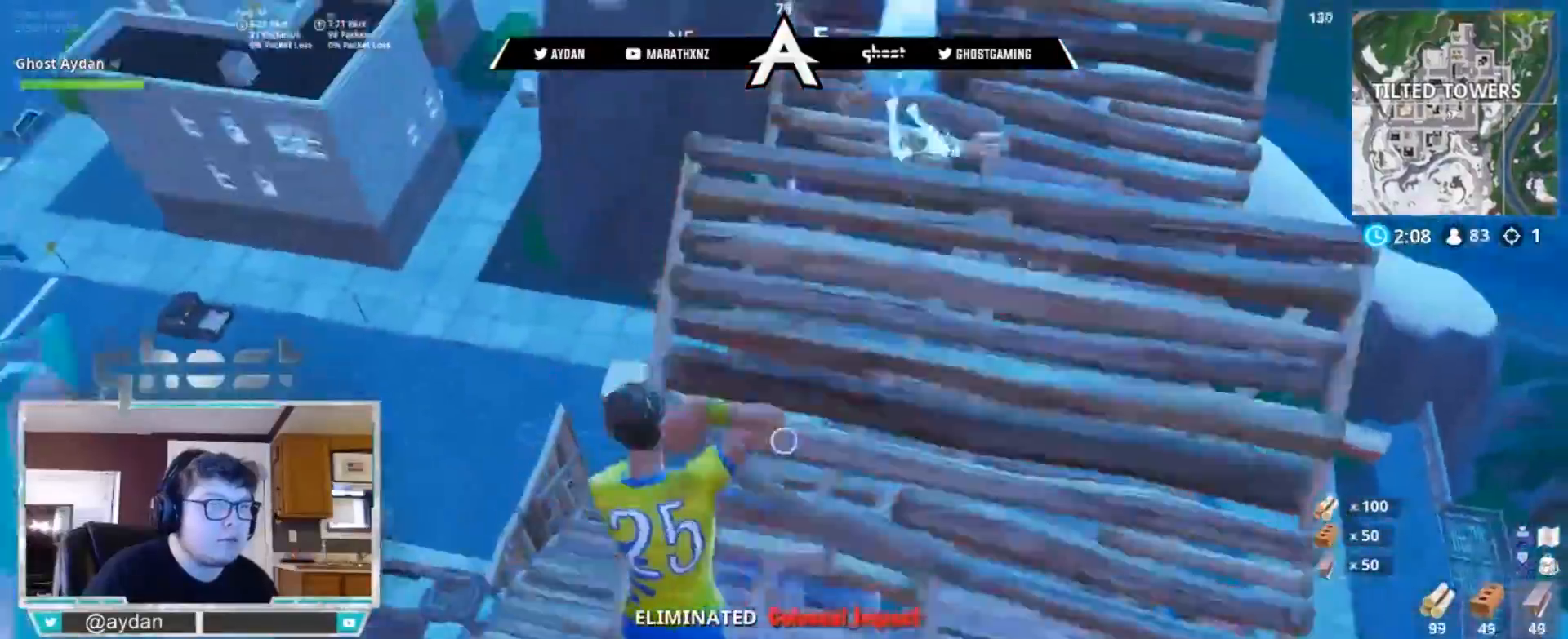
{"buttons": ["L3"], "left_stick": "up", "right_stick": "down", "events": [[17, "R1", "up"], [50, "L3", "up"], [317, "right_stick", "center"], [450, "L3", "down"], [483, "right_stick", "down"]]}
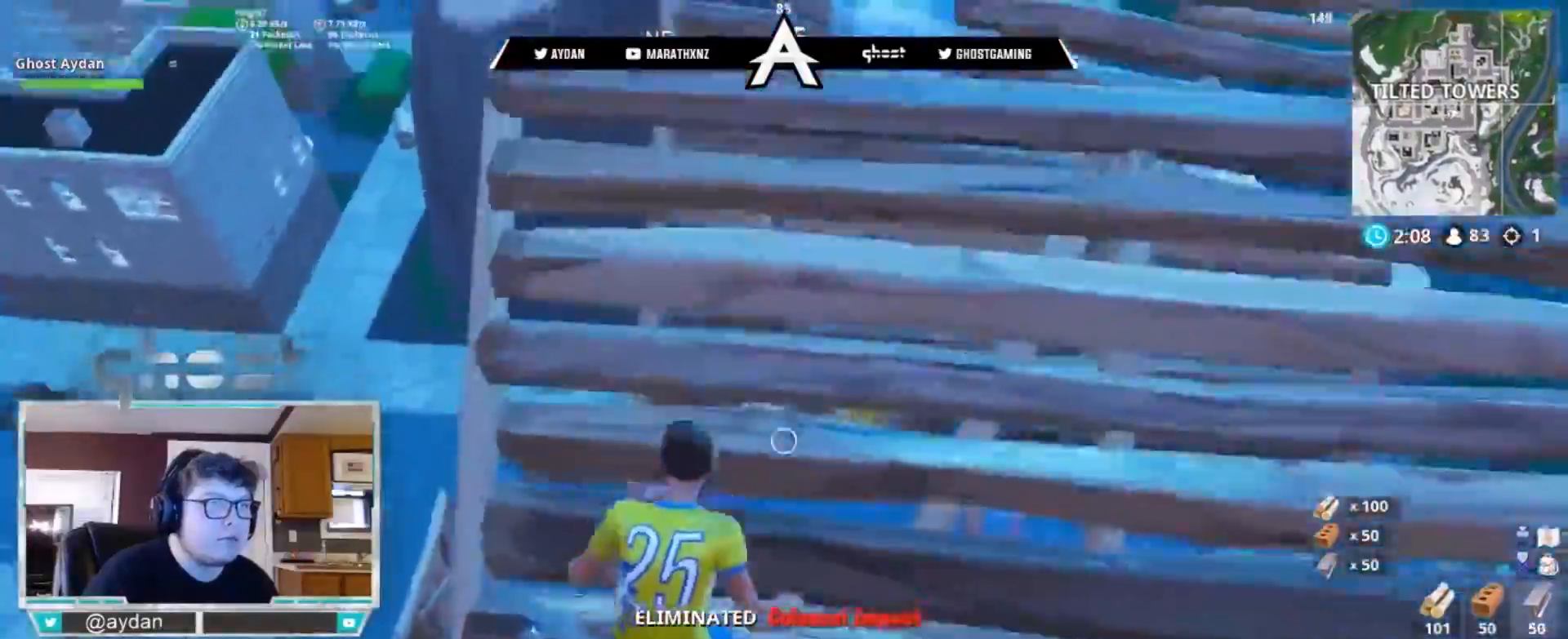
{"buttons": [], "left_stick": "up-right", "right_stick": "up-right", "events": [[50, "L3", "up"], [233, "right_stick", "down-right"], [467, "right_stick", "up-right"], [483, "left_stick", "up-right"]]}